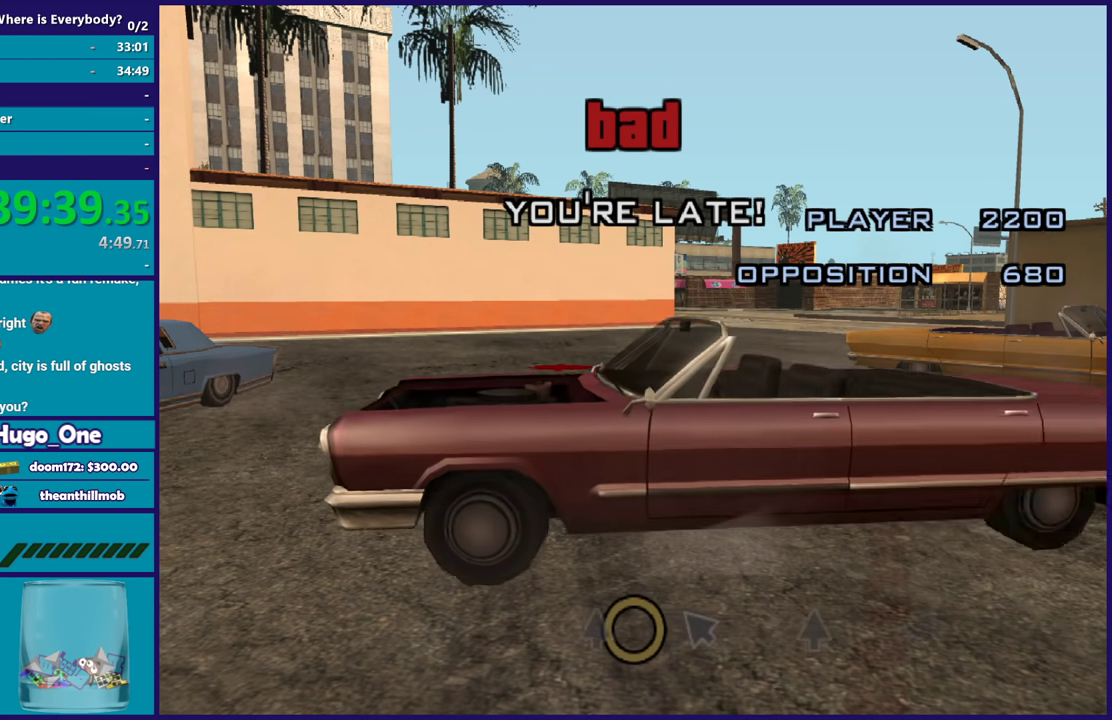
Gameplay with a controller (Xbox layout); each line is a JSON object with the inputs held at the frame after it. "events" lists button and stick changes between this image and that frame as [ms after this image, input, new state], when the widget could be followed in between. Not read: right_stick.
{"buttons": ["R2"], "left_stick": "center", "events": [[200, "left_stick", "center"]]}
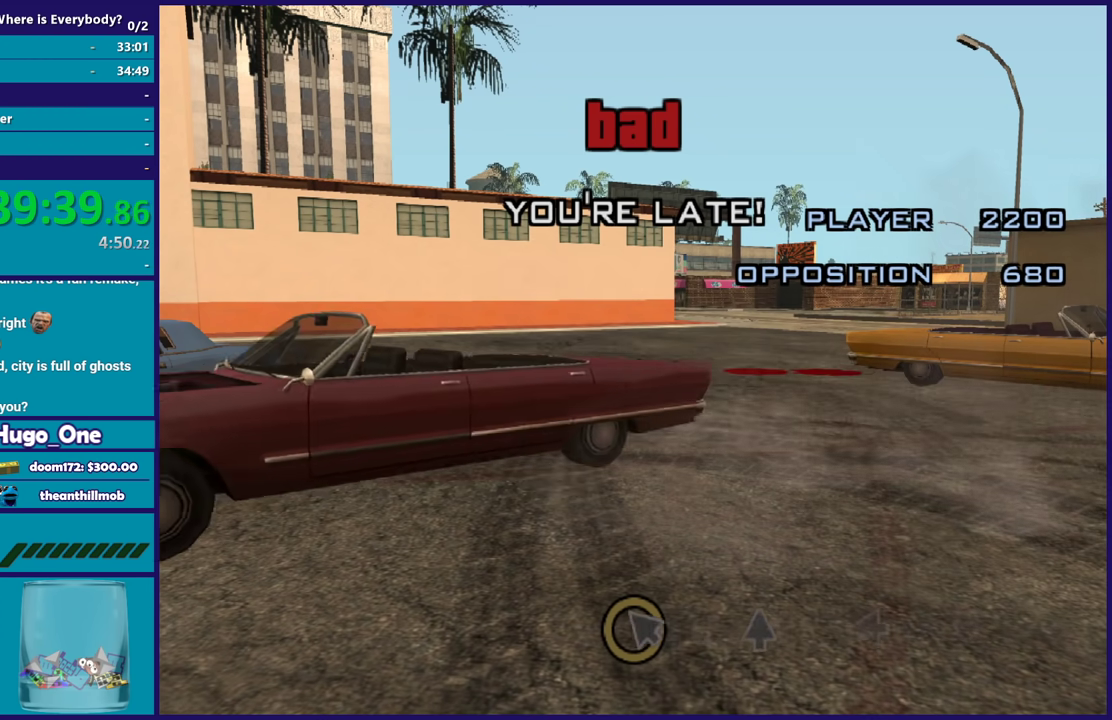
{"buttons": ["L2"], "left_stick": "right", "events": [[101, "L2", "down"], [134, "R2", "up"], [501, "left_stick", "right"]]}
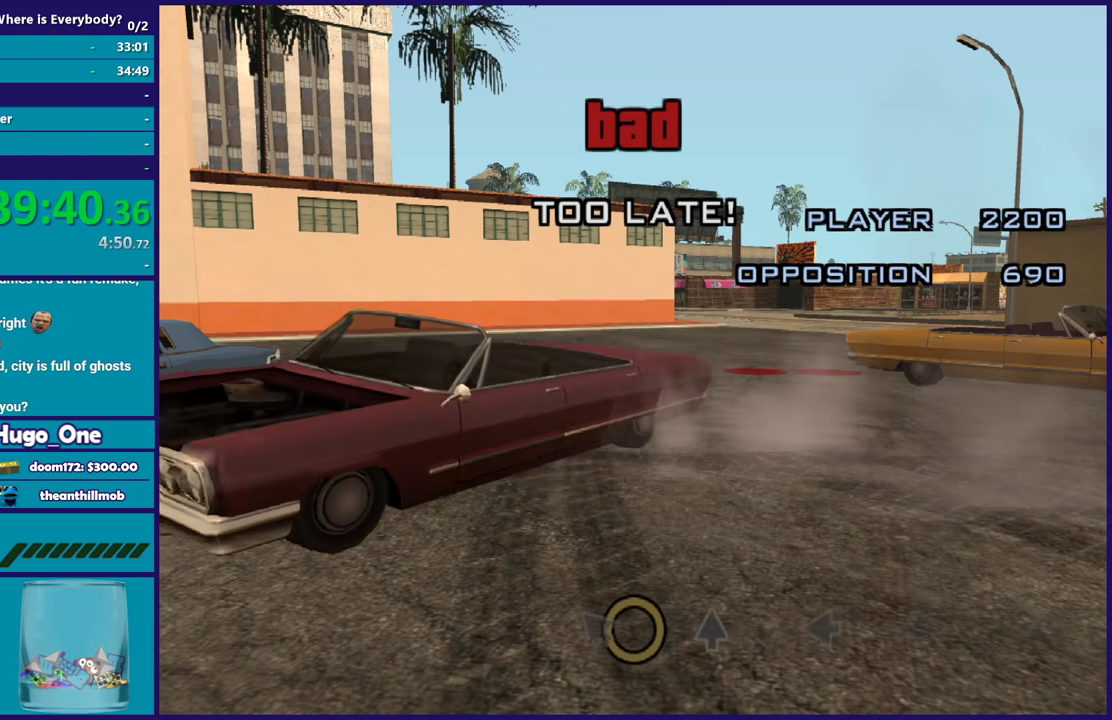
{"buttons": ["L2"], "left_stick": "right", "events": [[200, "left_stick", "center"], [367, "left_stick", "right"]]}
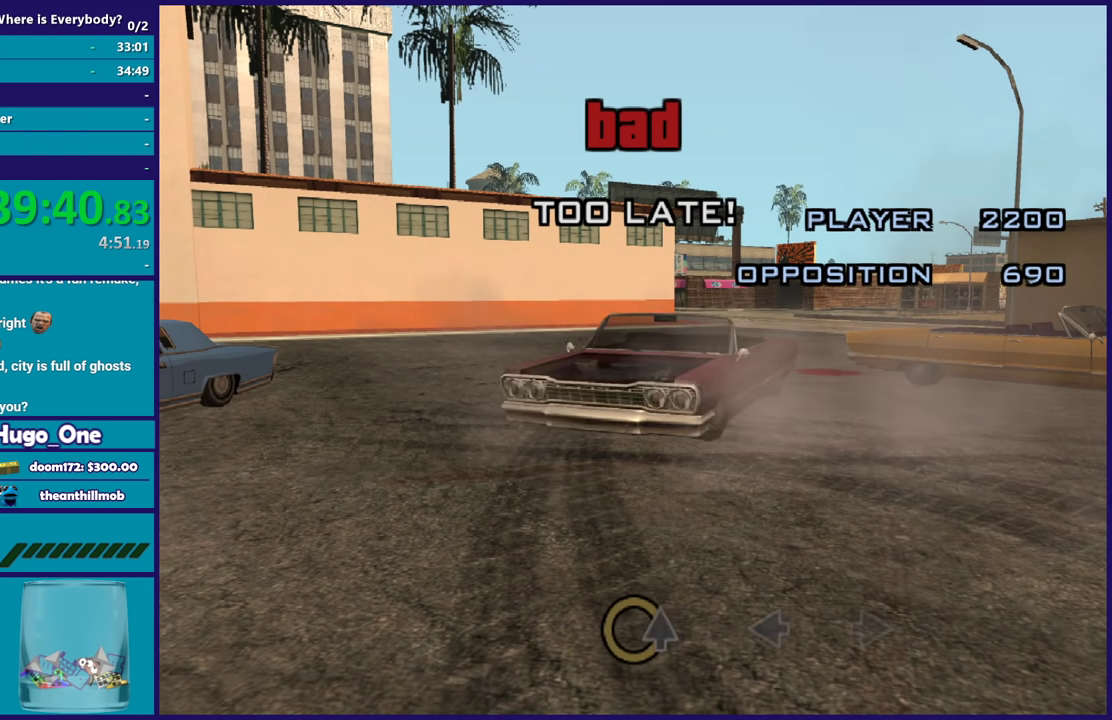
{"buttons": ["R2"], "left_stick": "left", "events": [[67, "left_stick", "center"], [167, "L2", "up"], [167, "R2", "down"], [334, "left_stick", "left"]]}
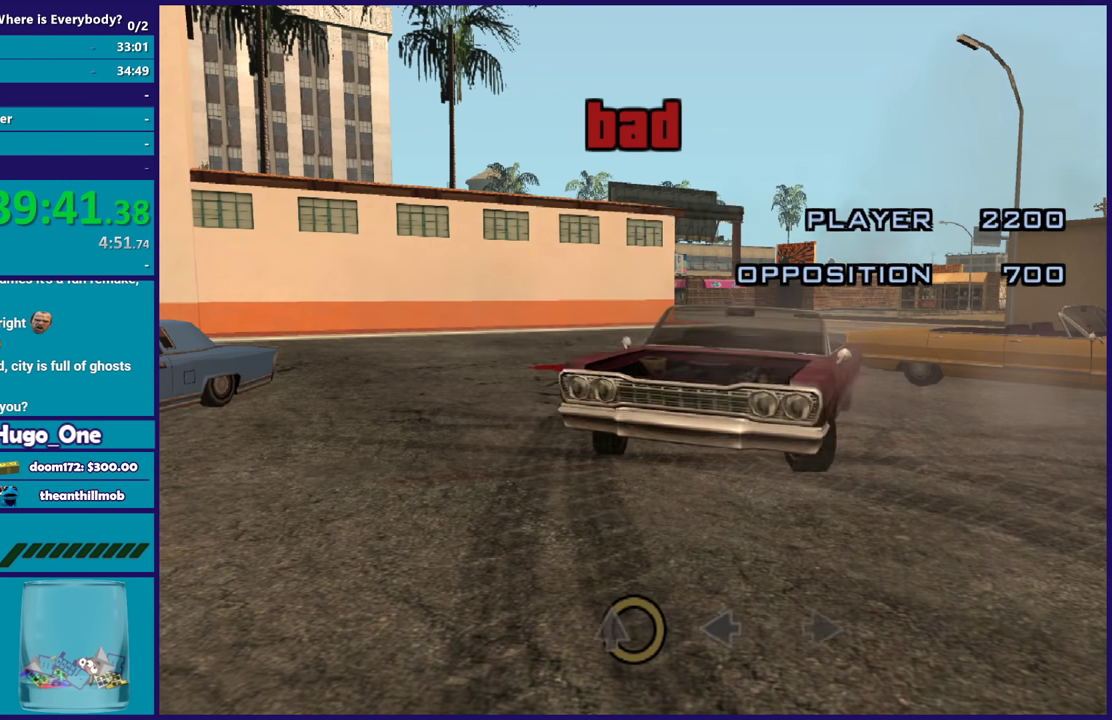
{"buttons": ["R2"], "left_stick": "center", "events": [[67, "left_stick", "center"]]}
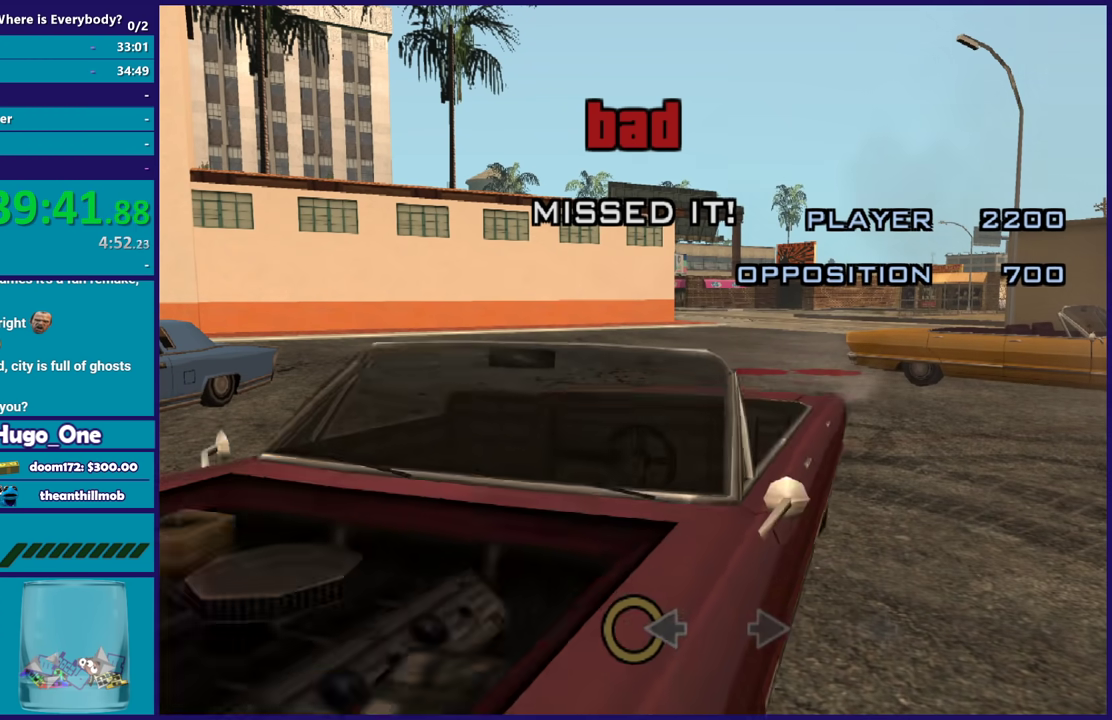
{"buttons": ["L2"], "left_stick": "right", "events": [[201, "L2", "down"], [267, "R2", "up"], [501, "left_stick", "right"]]}
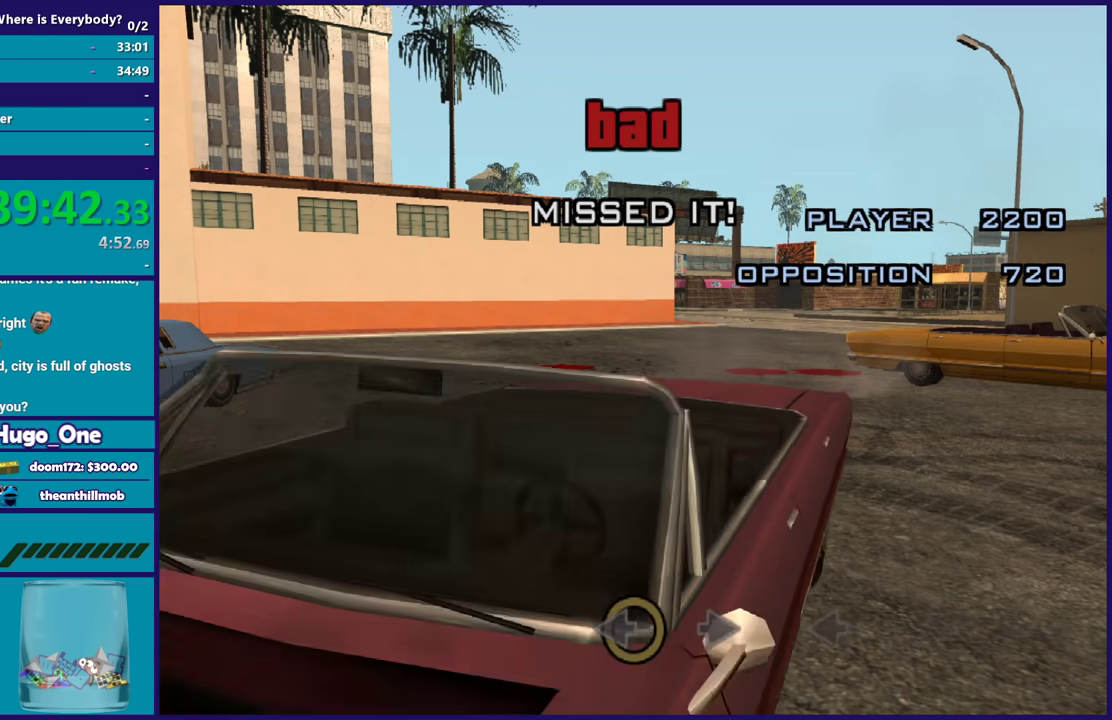
{"buttons": ["L2"], "left_stick": "center", "events": [[334, "left_stick", "center"]]}
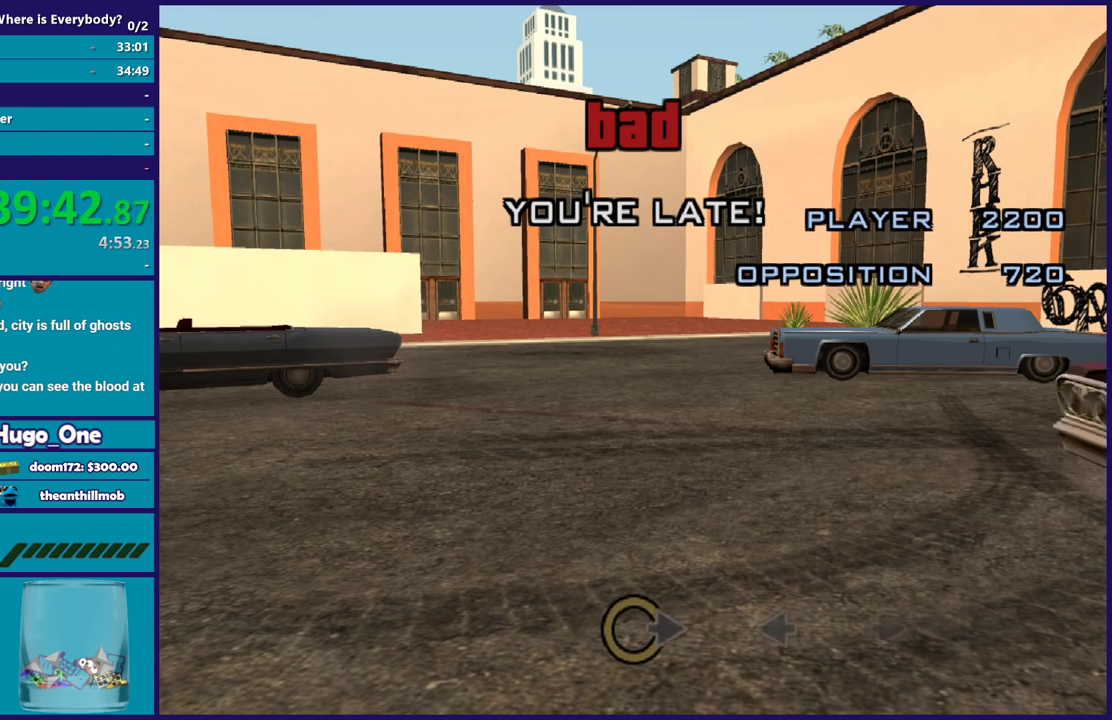
{"buttons": ["R2"], "left_stick": "center", "events": [[368, "L2", "up"], [368, "R2", "down"]]}
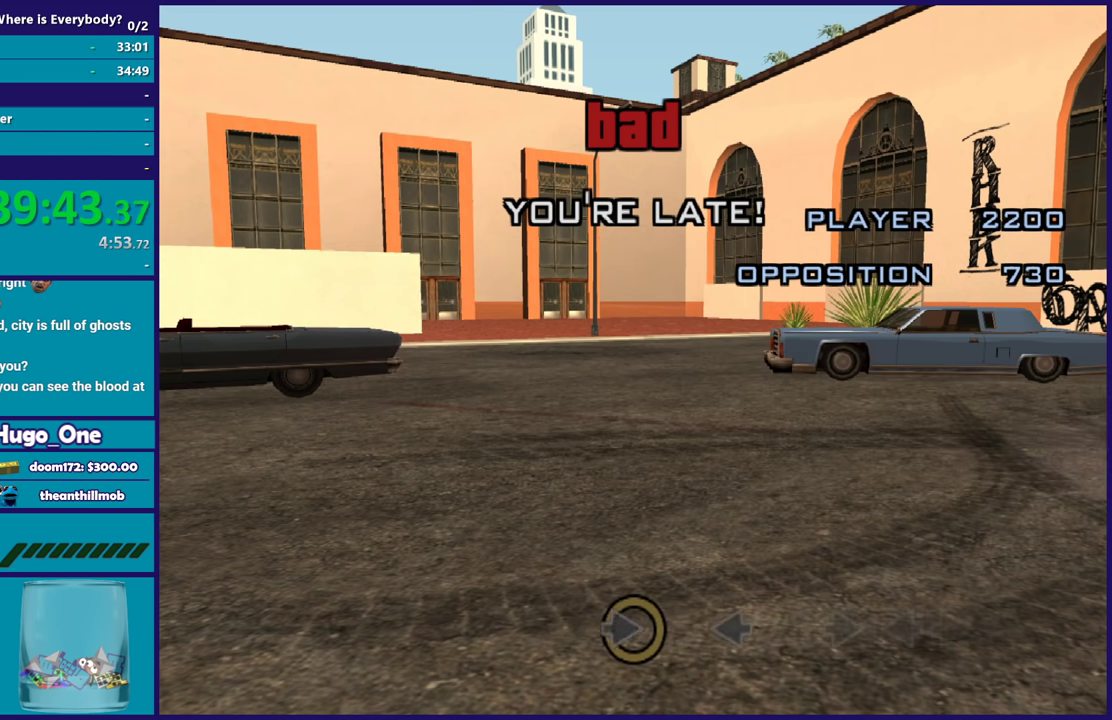
{"buttons": ["R2"], "left_stick": "center", "events": []}
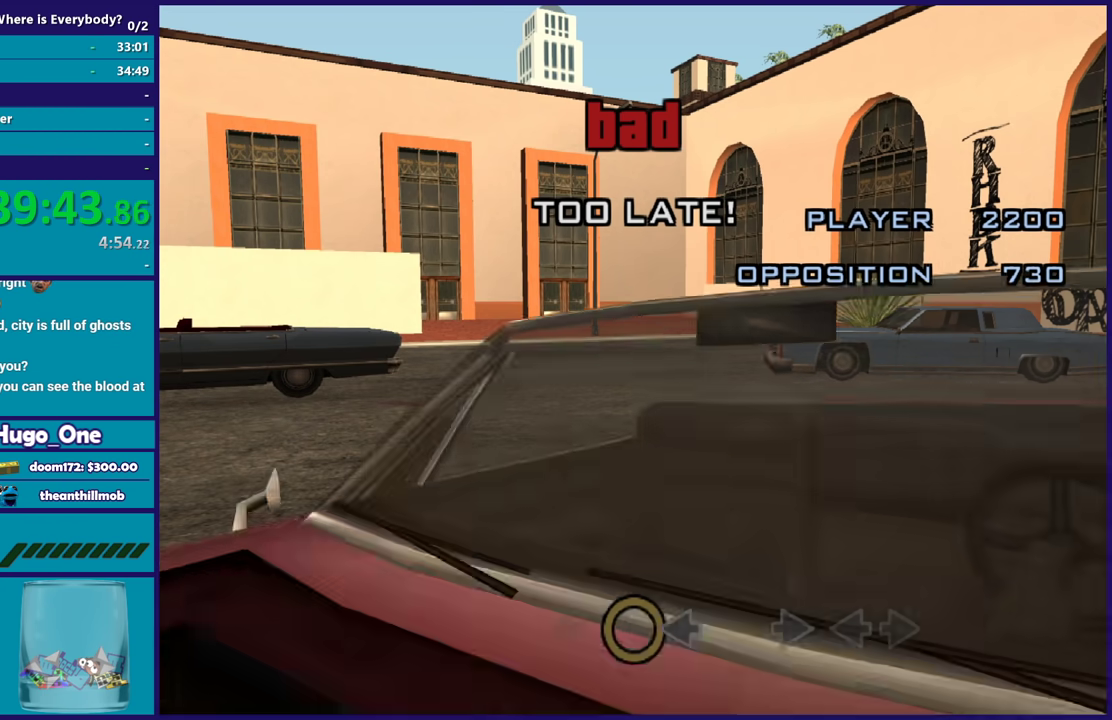
{"buttons": ["L2"], "left_stick": "center", "events": [[201, "left_stick", "right"], [301, "L2", "down"], [301, "R2", "up"], [301, "left_stick", "center"]]}
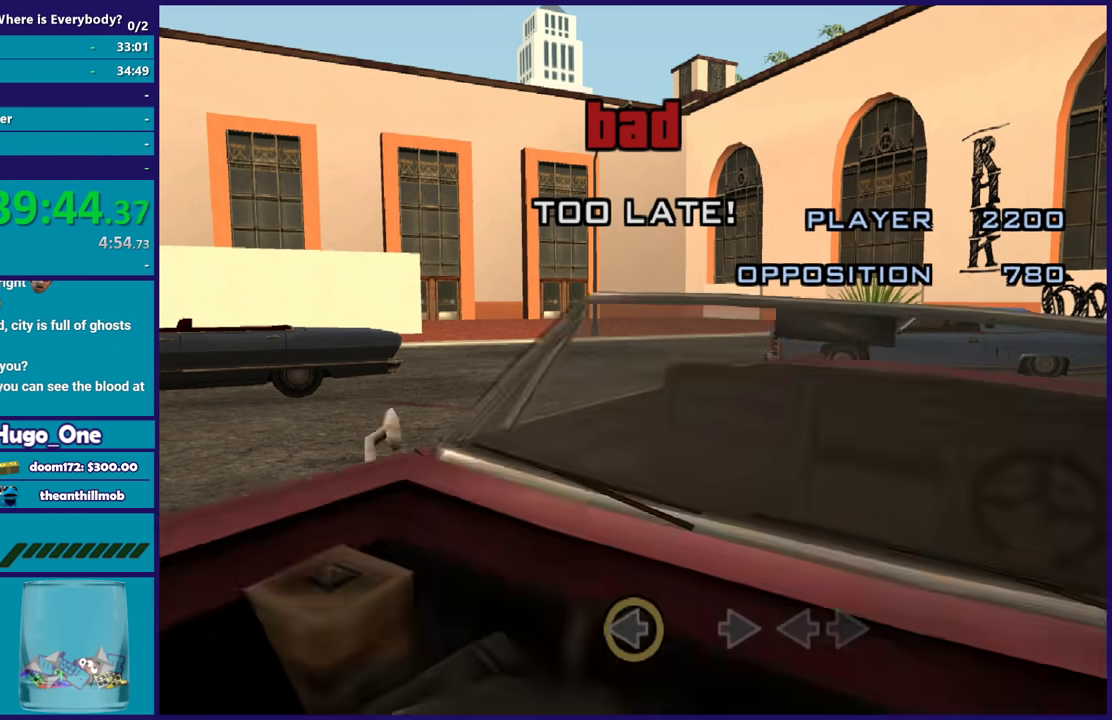
{"buttons": ["L2"], "left_stick": "center", "events": []}
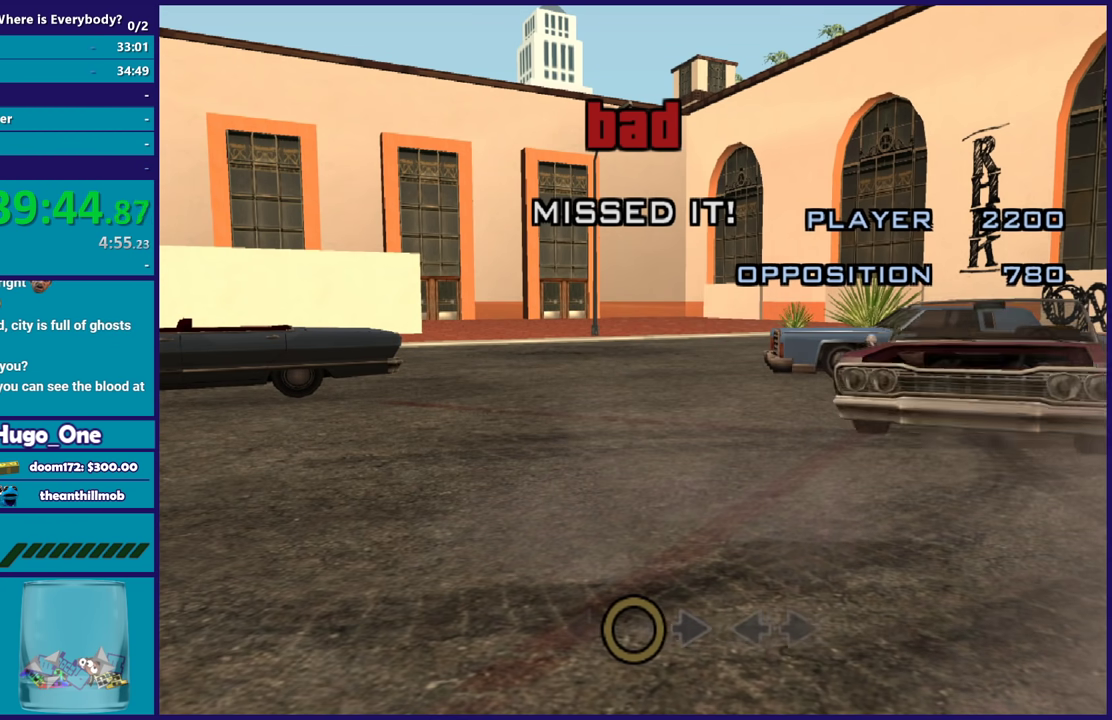
{"buttons": ["R2"], "left_stick": "right", "events": [[167, "L2", "up"], [201, "left_stick", "right"], [234, "R2", "down"]]}
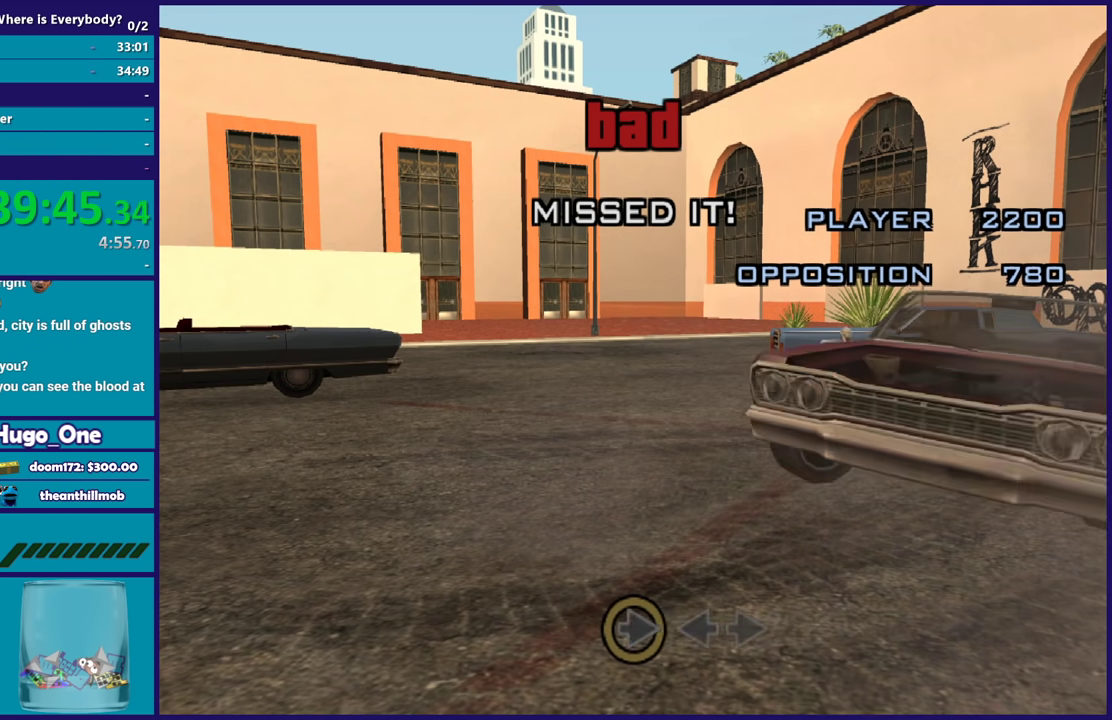
{"buttons": ["R2"], "left_stick": "right", "events": []}
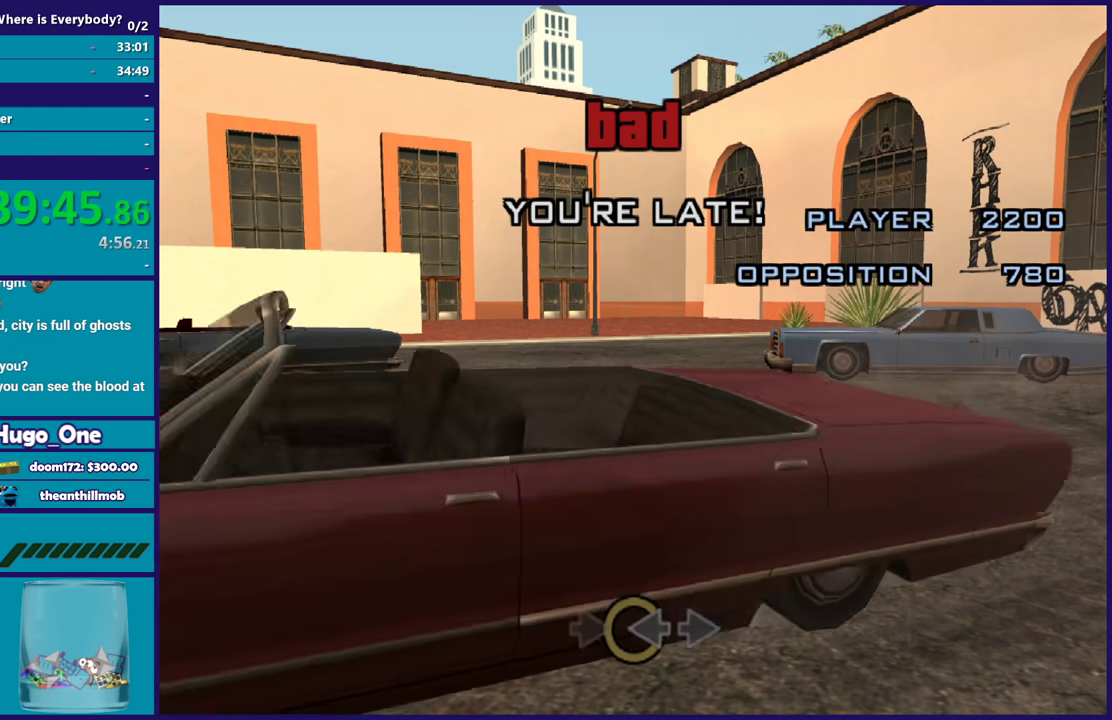
{"buttons": ["L2"], "left_stick": "center", "events": [[301, "L2", "down"], [301, "R2", "up"], [301, "left_stick", "center"]]}
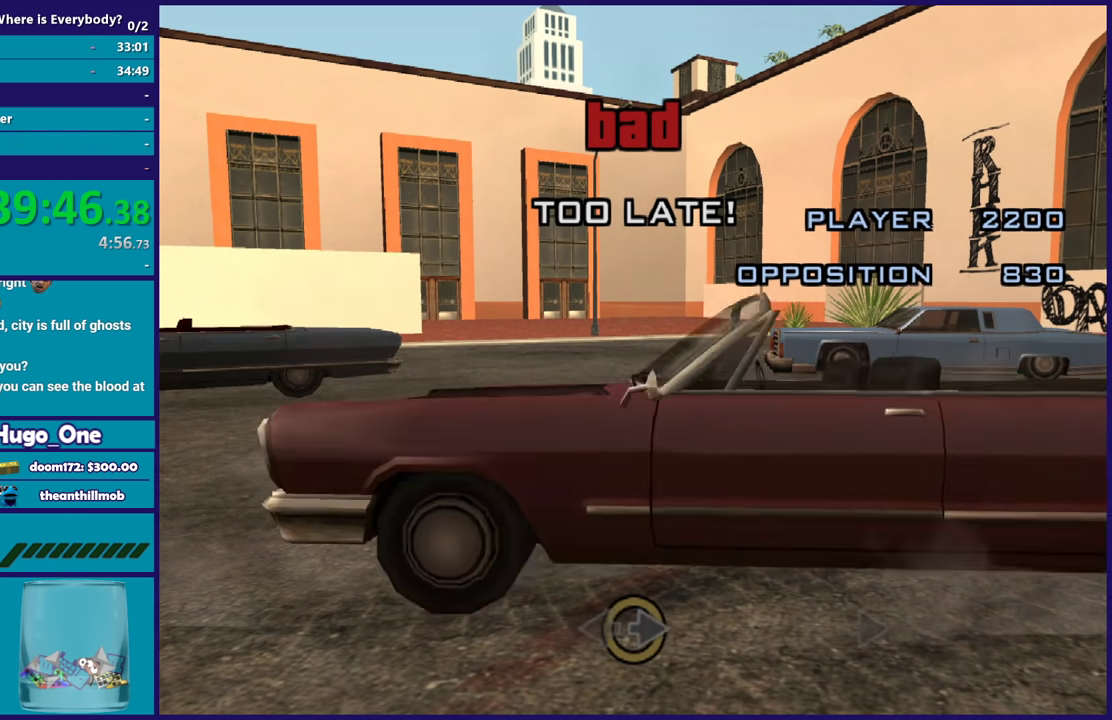
{"buttons": ["L2"], "left_stick": "center", "events": []}
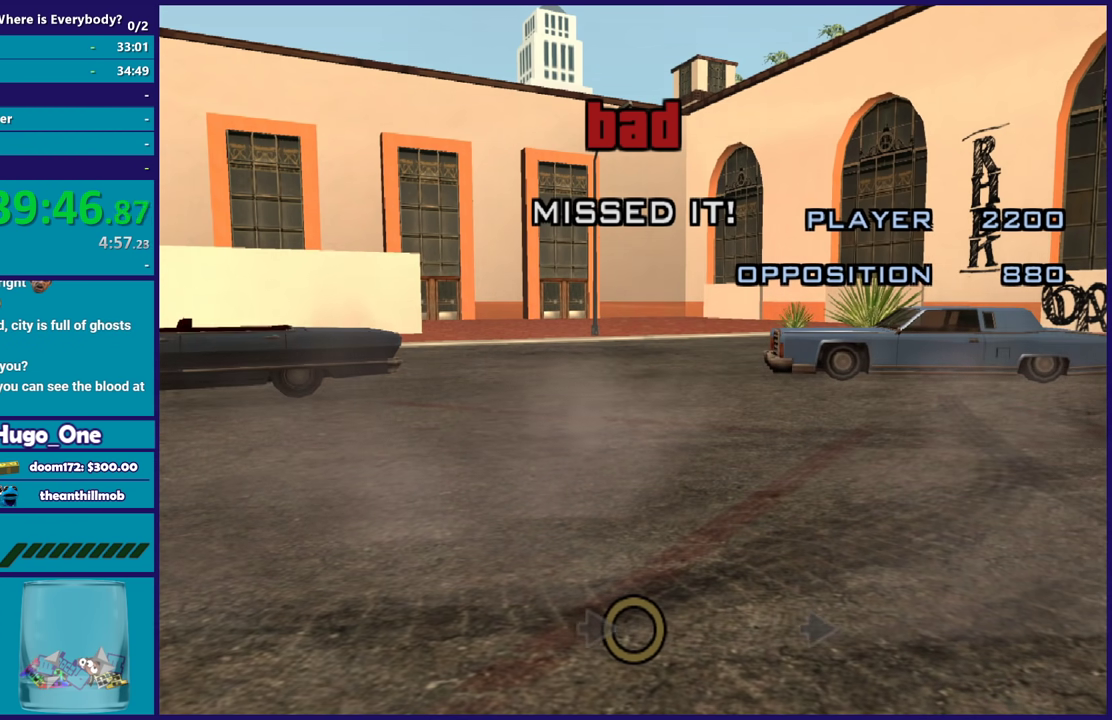
{"buttons": ["R2"], "left_stick": "right", "events": [[101, "L2", "up"], [134, "R2", "down"], [234, "left_stick", "right"]]}
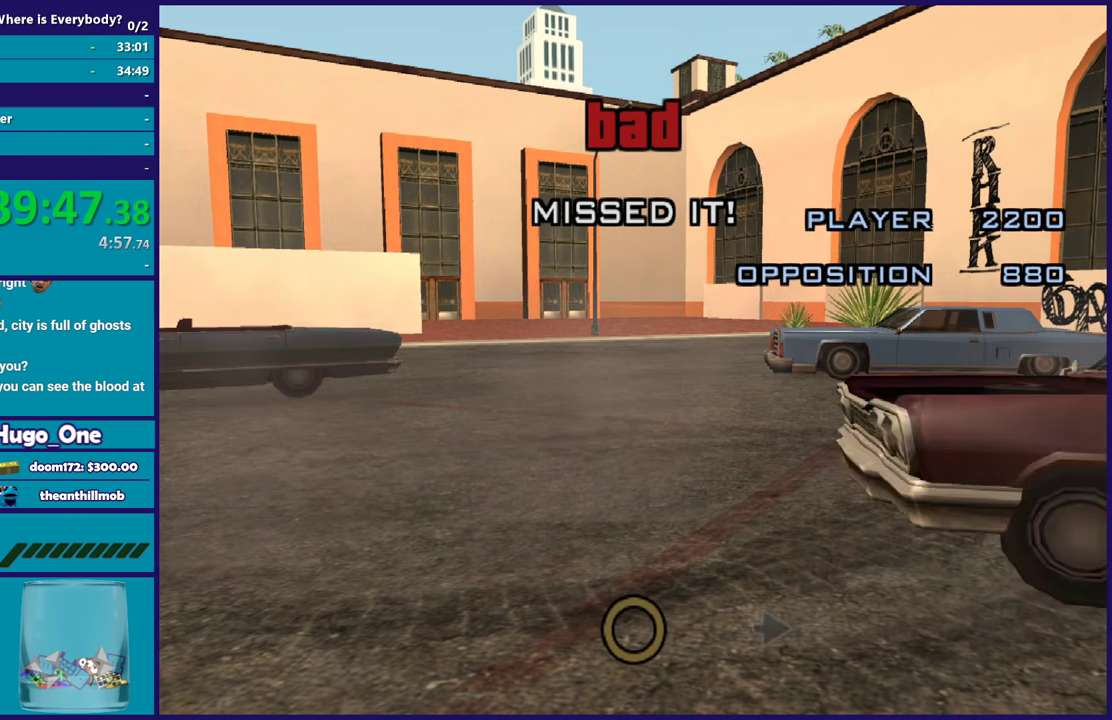
{"buttons": ["R2"], "left_stick": "right", "events": []}
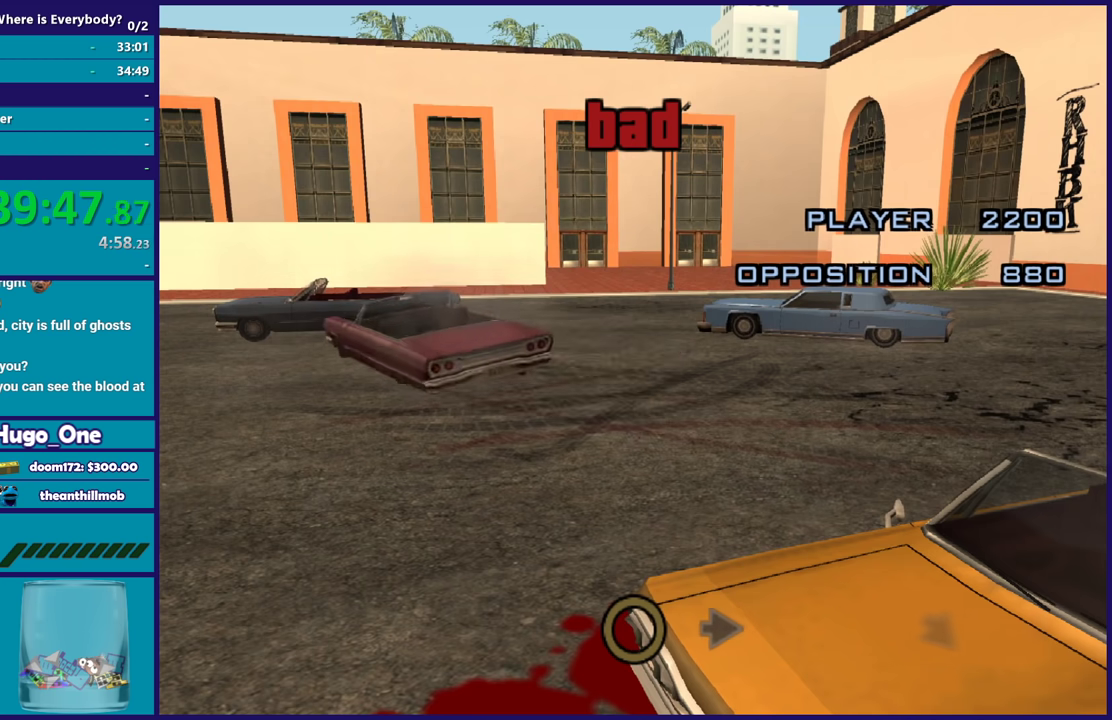
{"buttons": ["L2"], "left_stick": "center", "events": [[167, "R2", "up"], [201, "left_stick", "center"], [301, "L2", "down"]]}
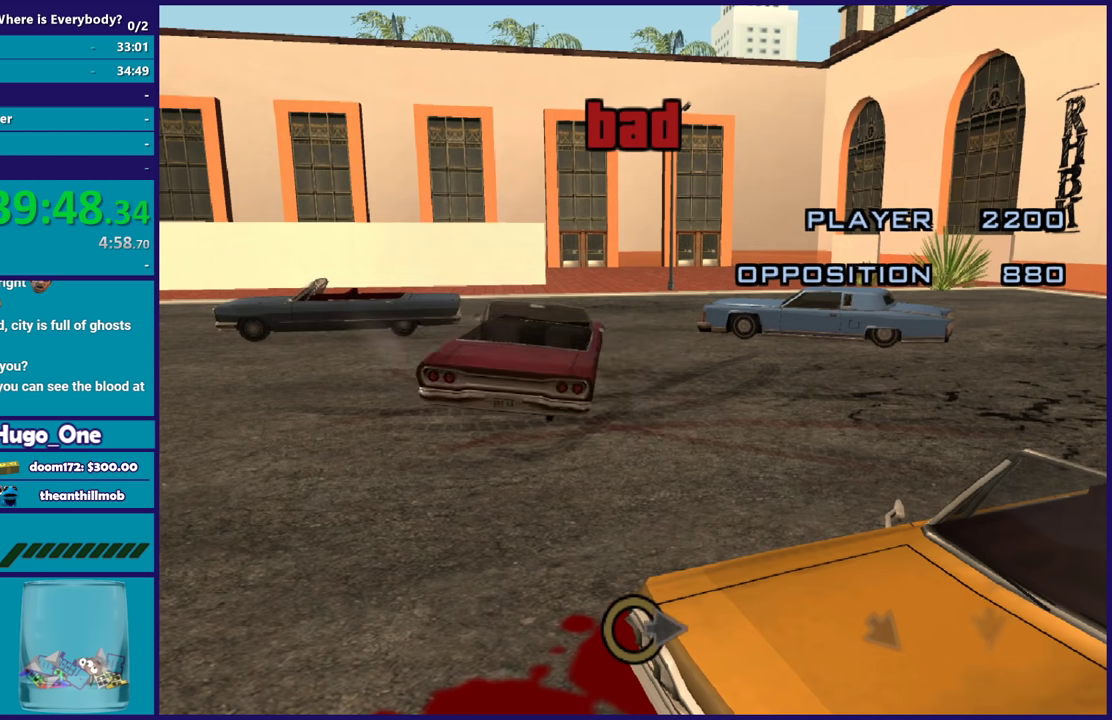
{"buttons": ["L2"], "left_stick": "center", "events": []}
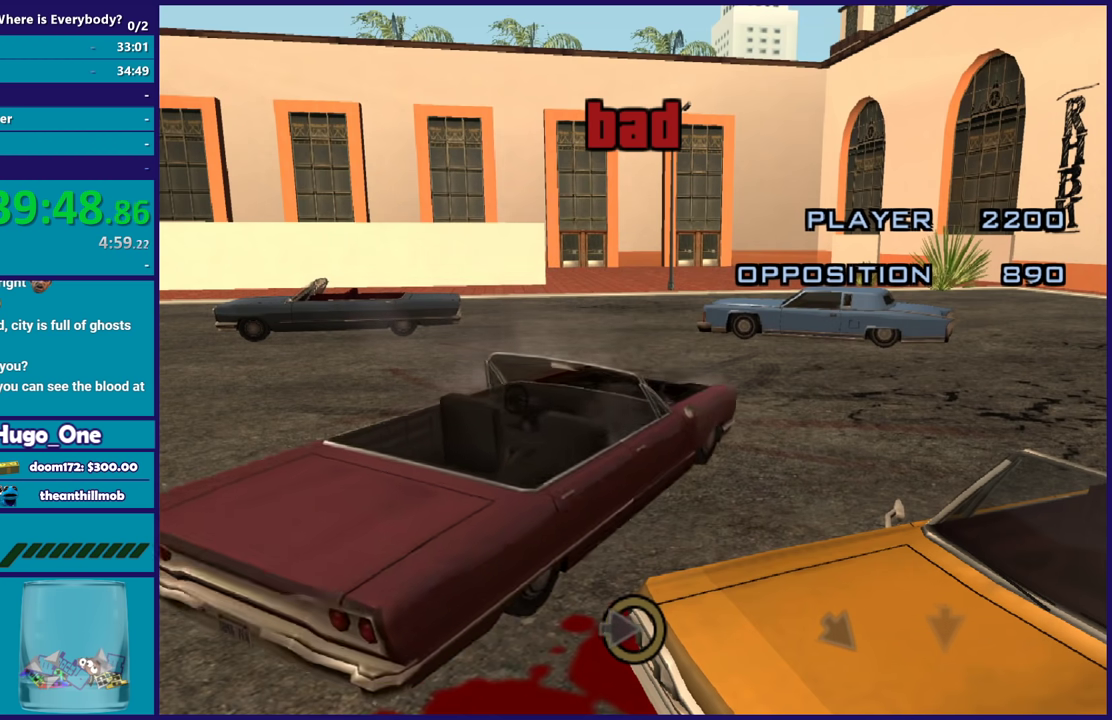
{"buttons": ["R2"], "left_stick": "center", "events": [[201, "R2", "down"], [234, "L2", "up"]]}
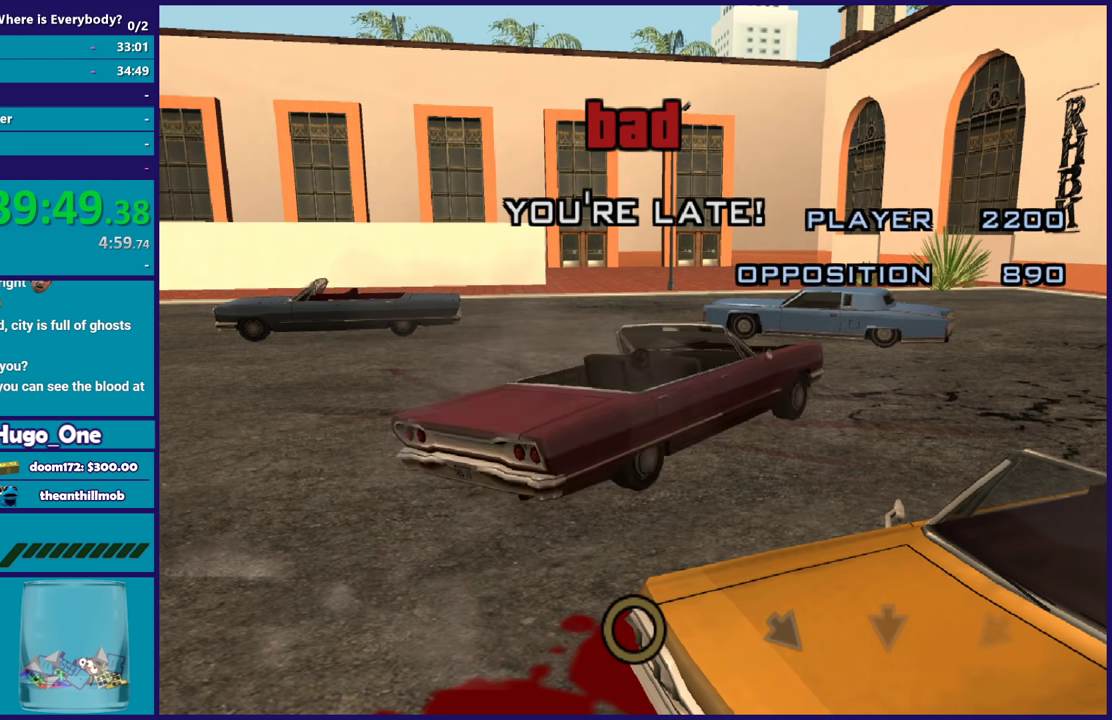
{"buttons": ["R2"], "left_stick": "center", "events": [[234, "left_stick", "right"], [467, "left_stick", "center"]]}
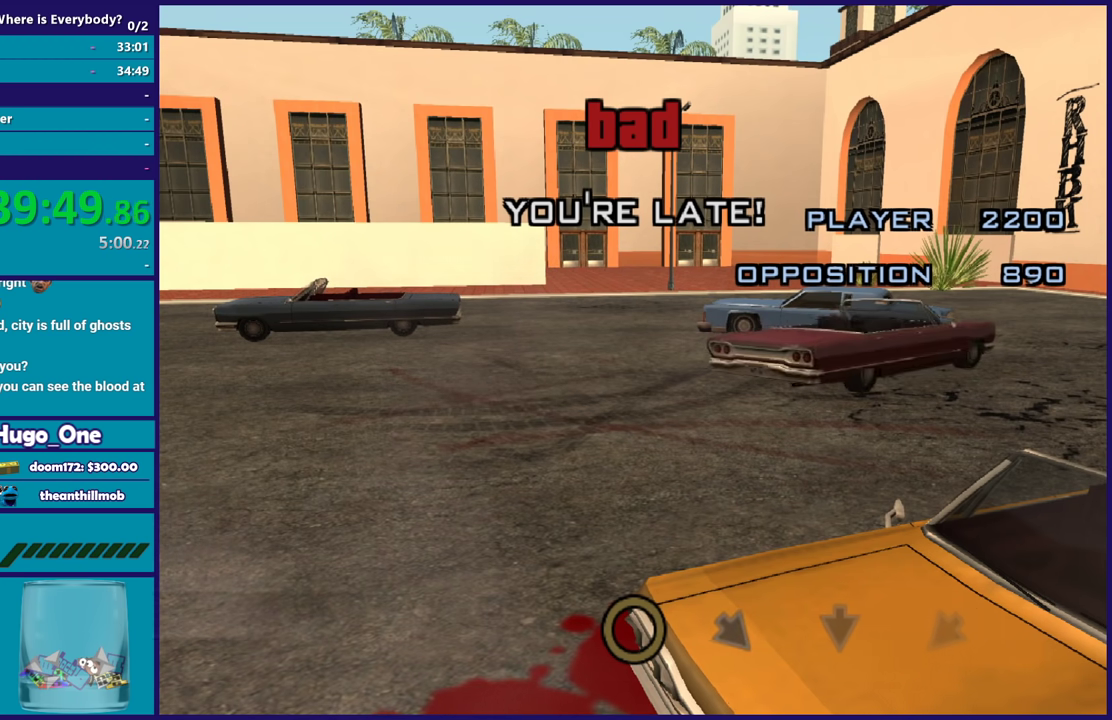
{"buttons": ["L2"], "left_stick": "center", "events": [[67, "L2", "down"], [101, "R2", "up"]]}
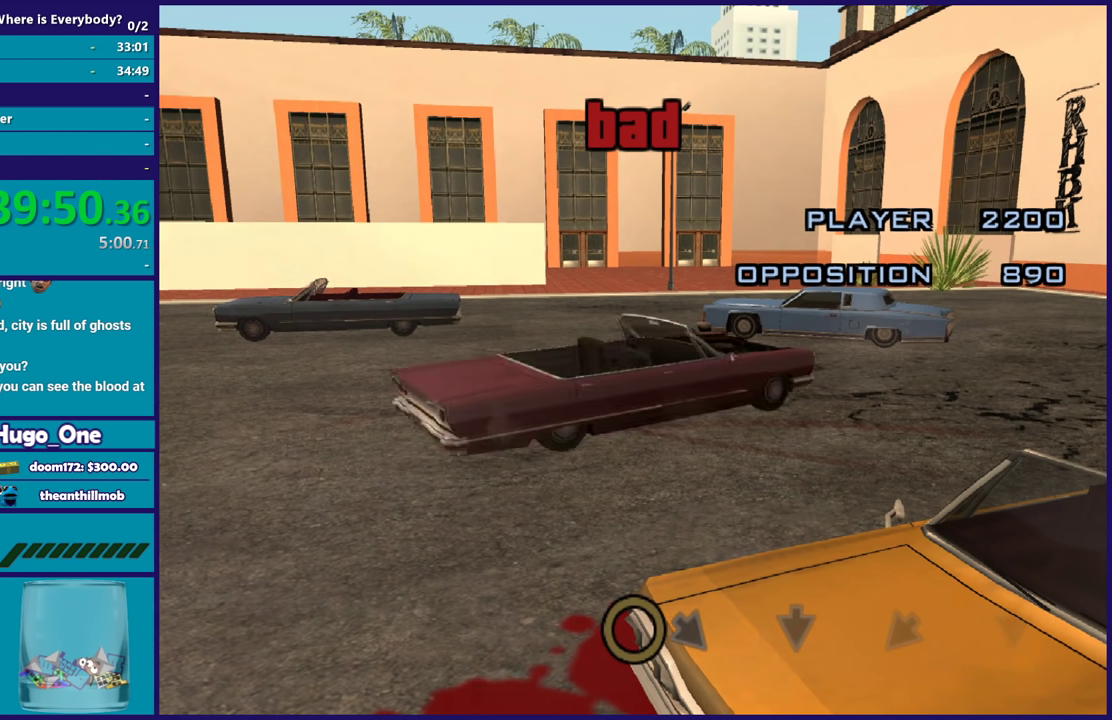
{"buttons": ["L2"], "left_stick": "right", "events": [[467, "left_stick", "right"]]}
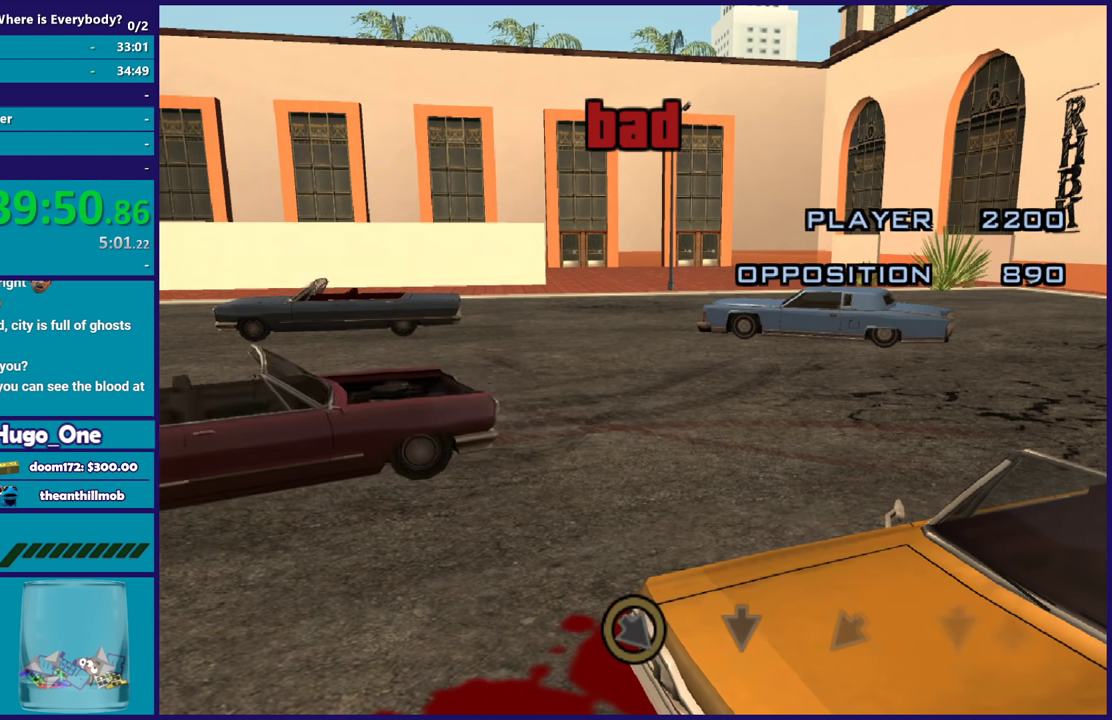
{"buttons": ["R2"], "left_stick": "center", "events": [[334, "L2", "up"], [334, "left_stick", "center"], [401, "R2", "down"]]}
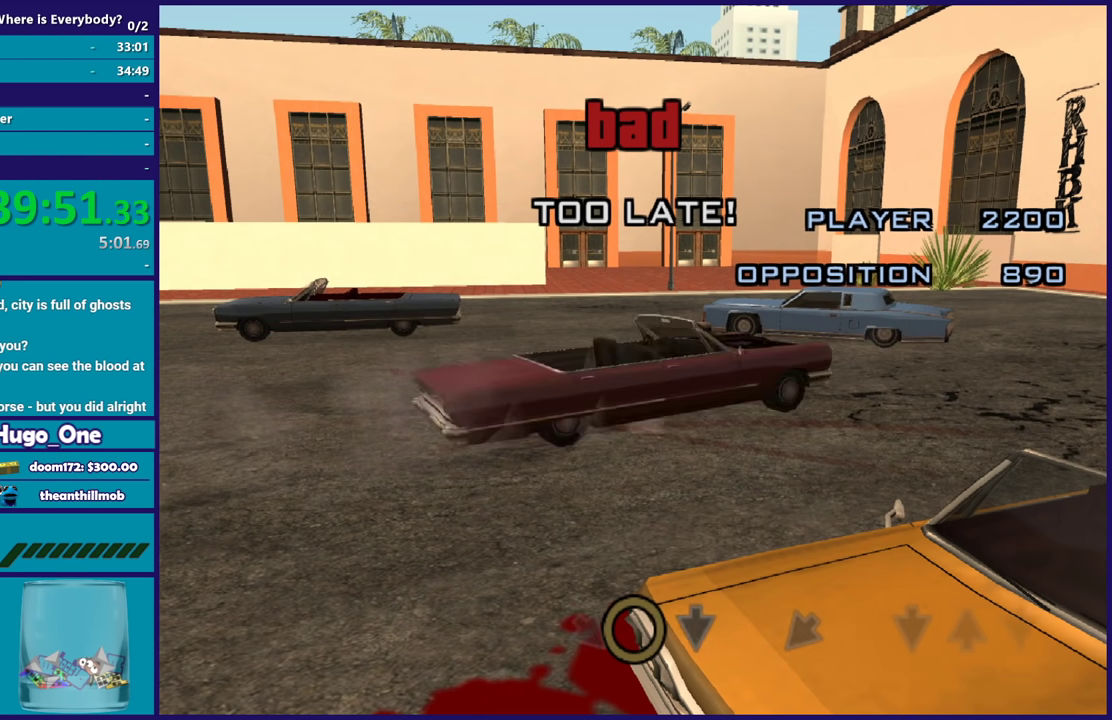
{"buttons": ["R2"], "left_stick": "center", "events": [[167, "left_stick", "left"], [467, "left_stick", "center"]]}
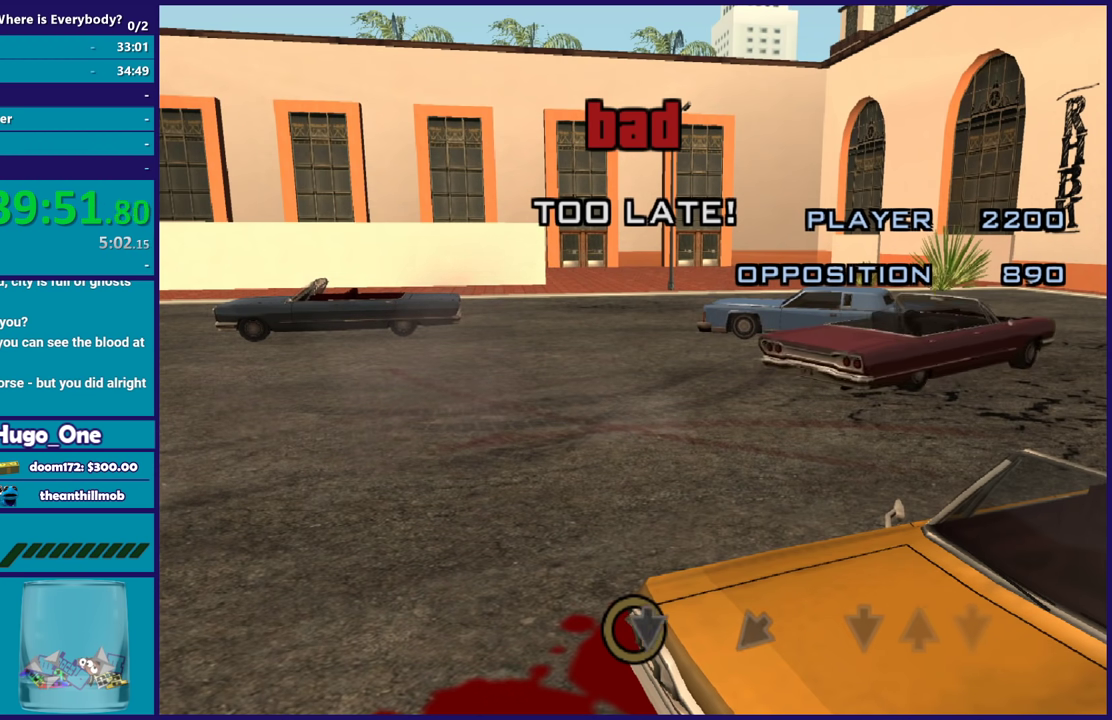
{"buttons": ["L2"], "left_stick": "center", "events": [[200, "L2", "down"], [267, "R2", "up"]]}
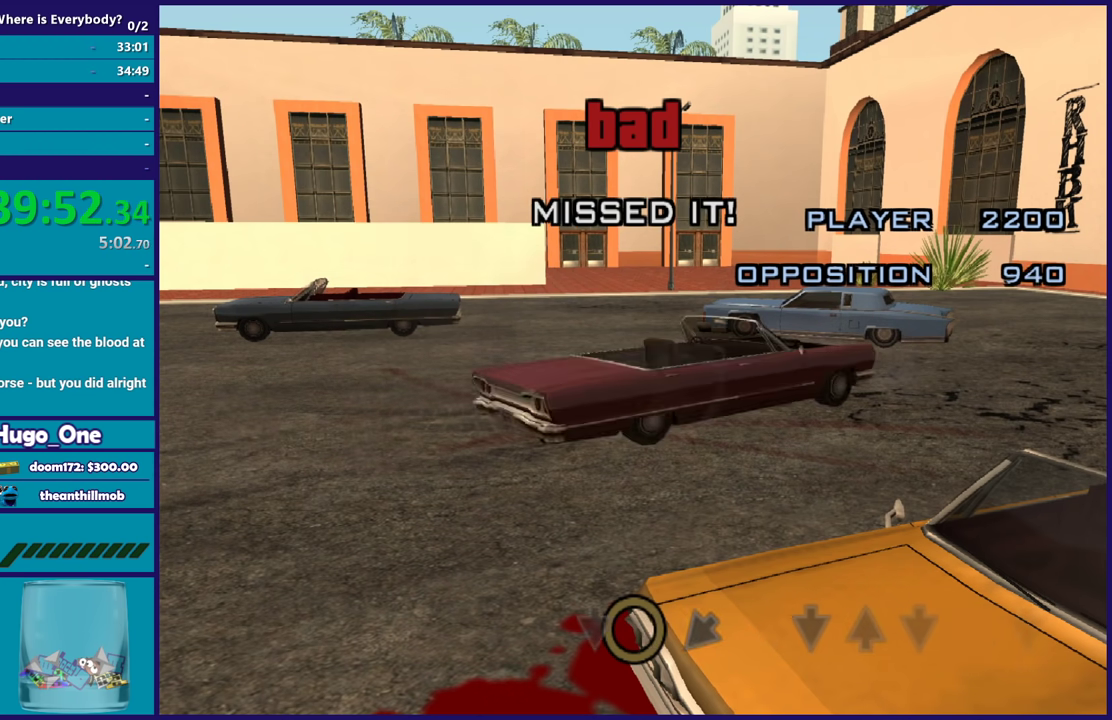
{"buttons": ["L2"], "left_stick": "right", "events": [[300, "left_stick", "right"]]}
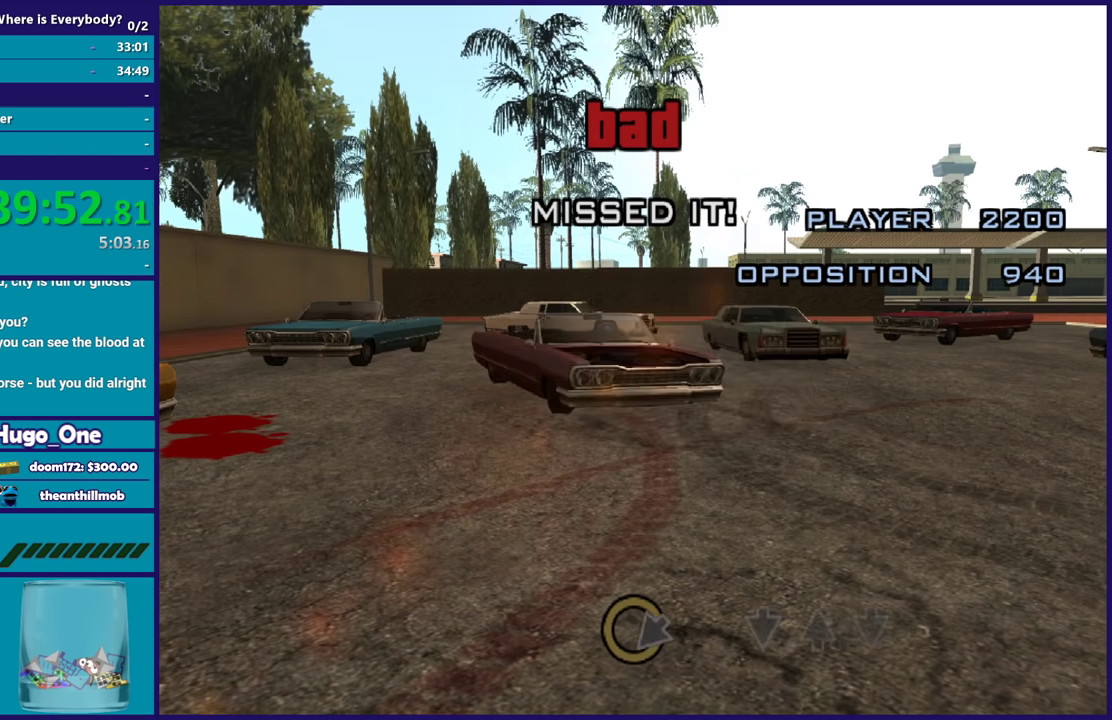
{"buttons": ["R2"], "left_stick": "center", "events": [[300, "L2", "up"], [300, "left_stick", "center"], [334, "R2", "down"]]}
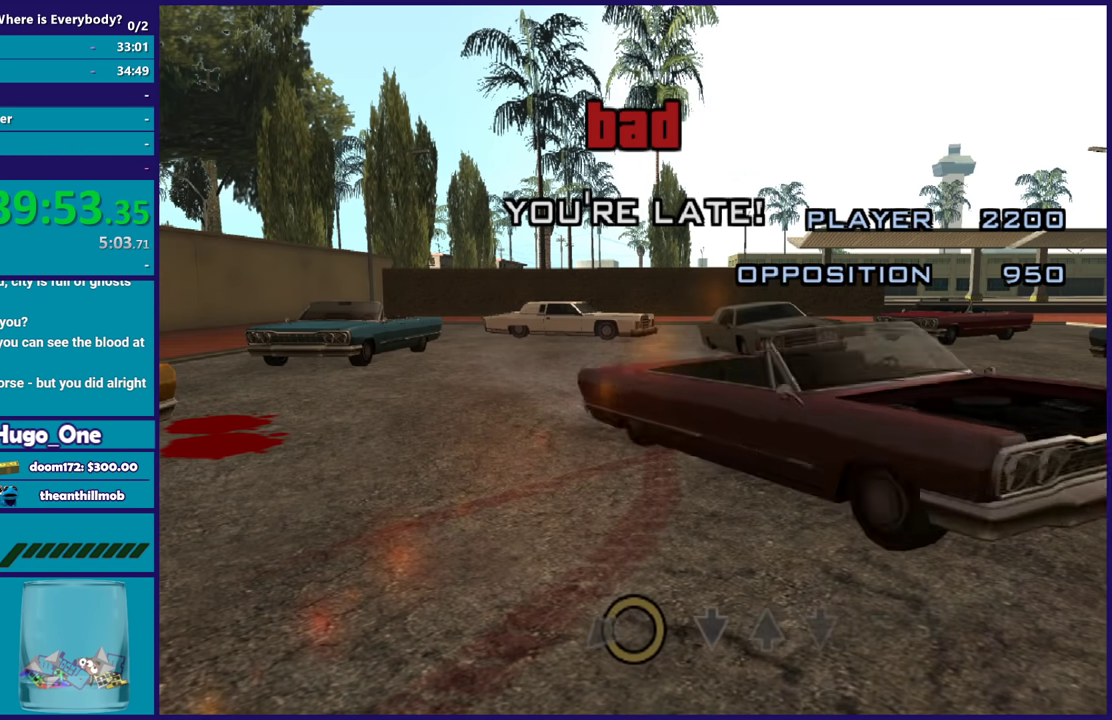
{"buttons": ["L2"], "left_stick": "center", "events": [[66, "left_stick", "left"], [333, "left_stick", "center"], [467, "L2", "down"], [500, "R2", "up"]]}